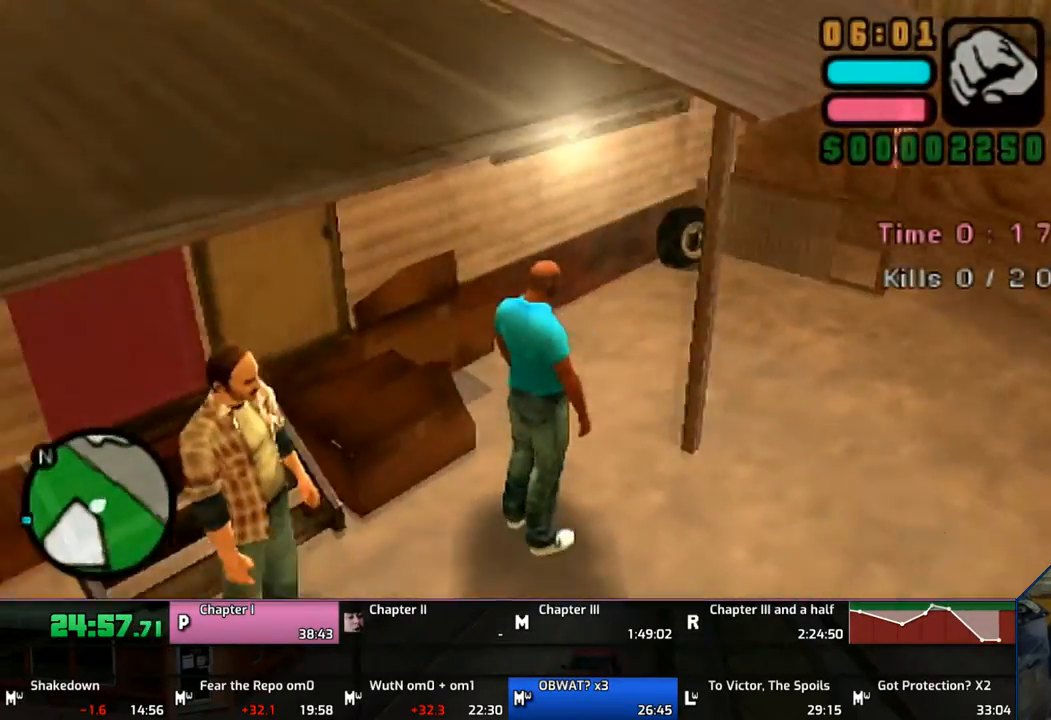
Gameplay with a controller (PlayStation layout); each line is a JSON object with the inputs held at the frame after it. "events" lists button and stick changes between this image and that frame as [ms after this image, input, new state], when the widget could be followed in between. Not read: L1 L2 L3 R1 R2 R3.
{"buttons": [], "left_stick": "down", "right_stick": "center", "events": [[250, "left_stick", "down"]]}
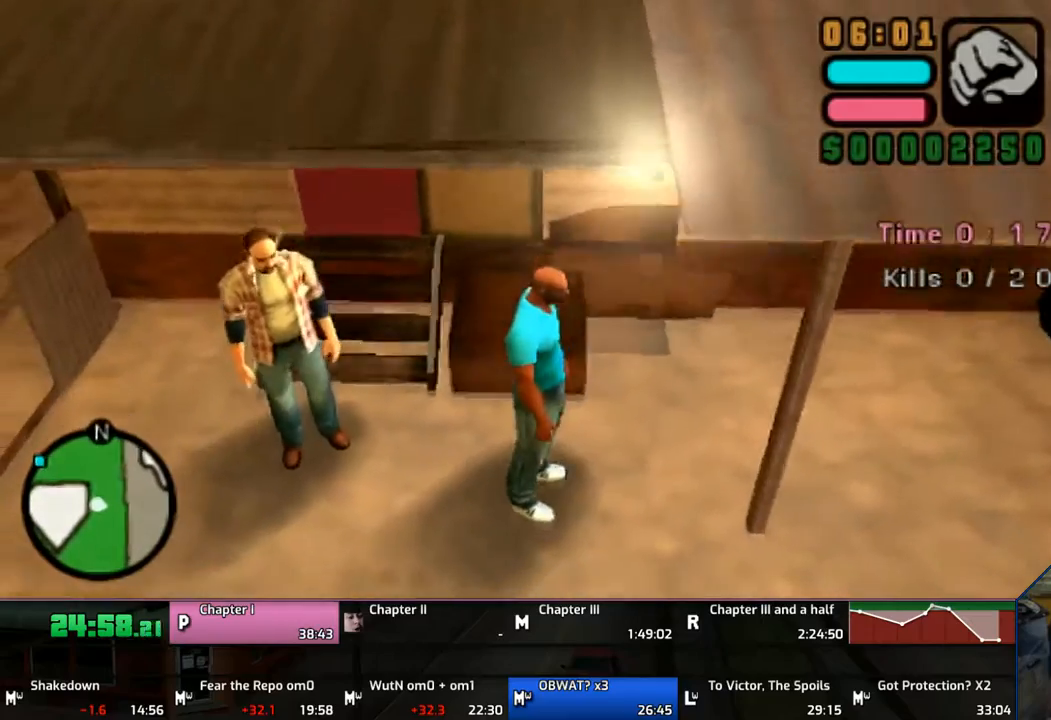
{"buttons": [], "left_stick": "down-right", "right_stick": "center", "events": [[500, "left_stick", "down-right"]]}
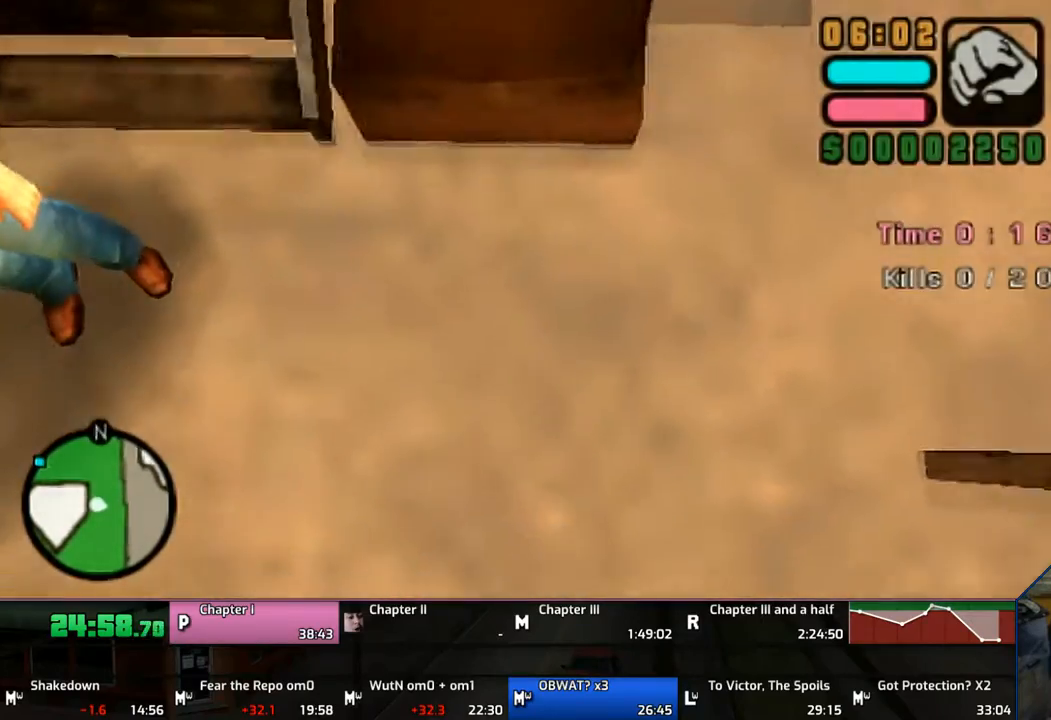
{"buttons": [], "left_stick": "up-left", "right_stick": "center", "events": [[350, "left_stick", "up-left"]]}
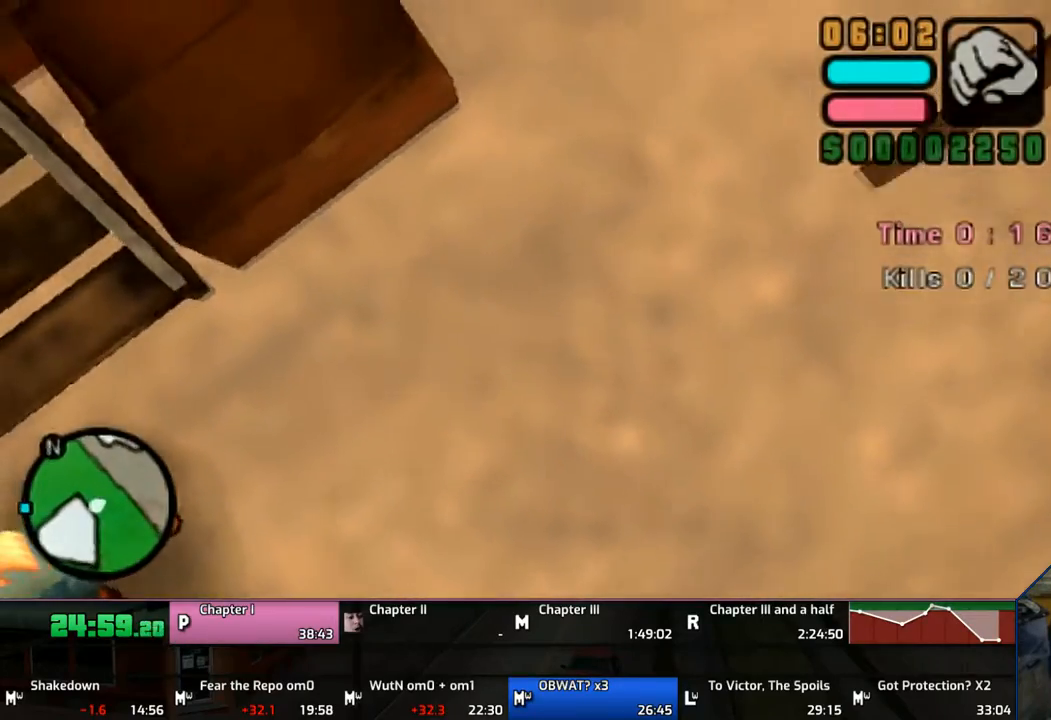
{"buttons": [], "left_stick": "center", "right_stick": "center", "events": [[417, "left_stick", "center"]]}
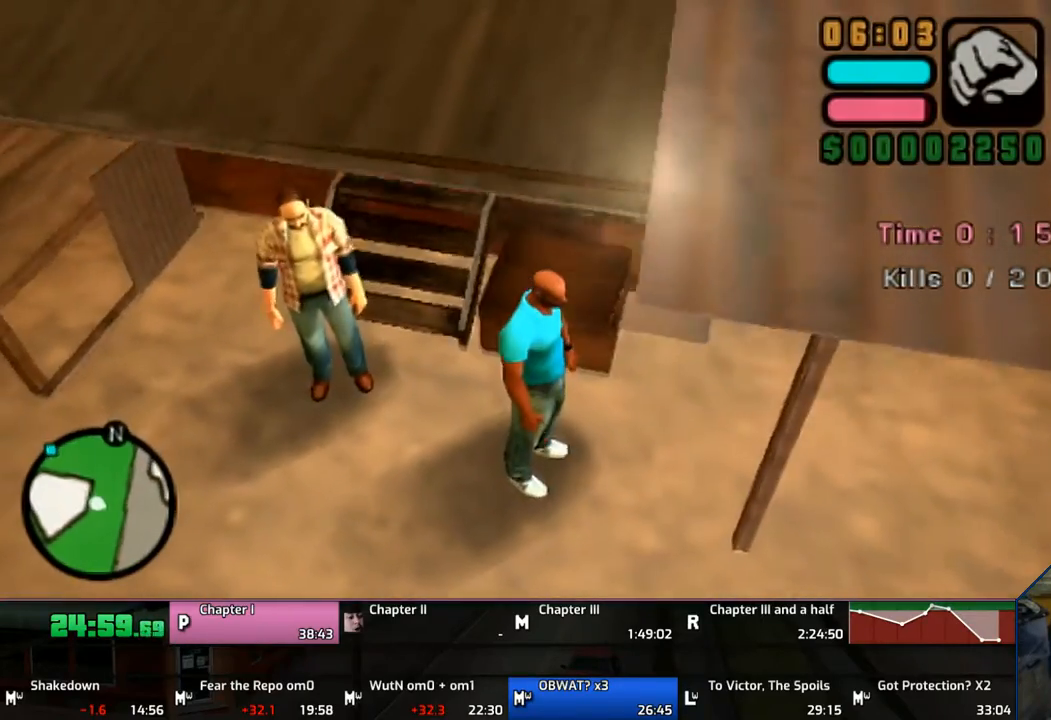
{"buttons": [], "left_stick": "center", "right_stick": "center", "events": [[217, "left_stick", "down-right"], [350, "left_stick", "center"]]}
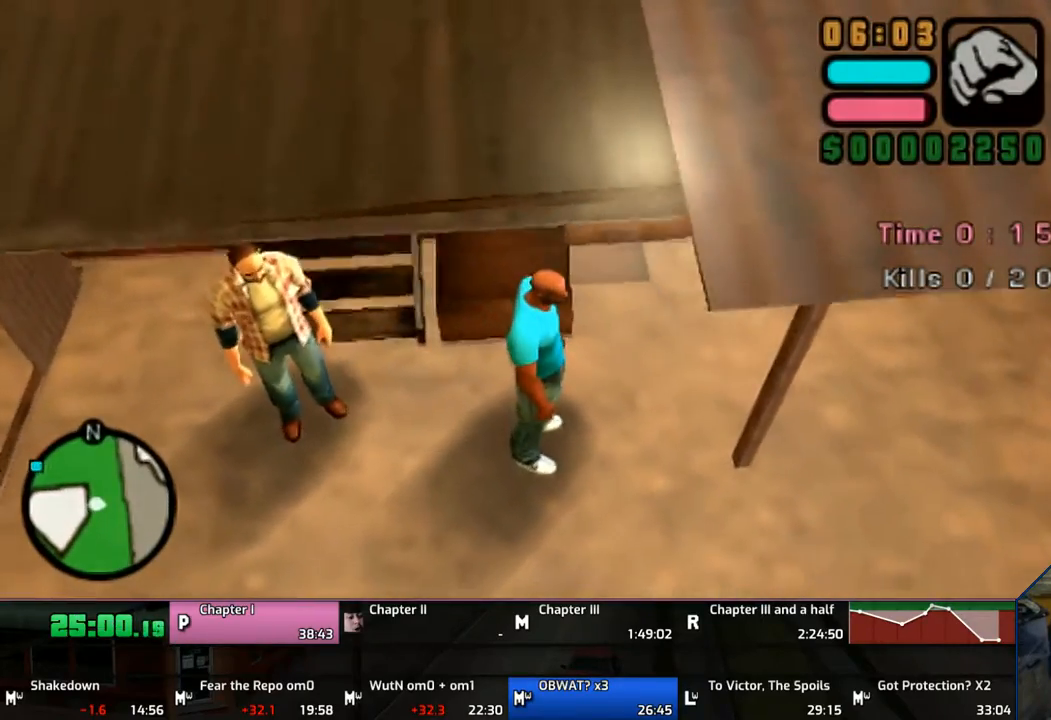
{"buttons": [], "left_stick": "center", "right_stick": "center", "events": [[50, "left_stick", "down"], [150, "left_stick", "center"]]}
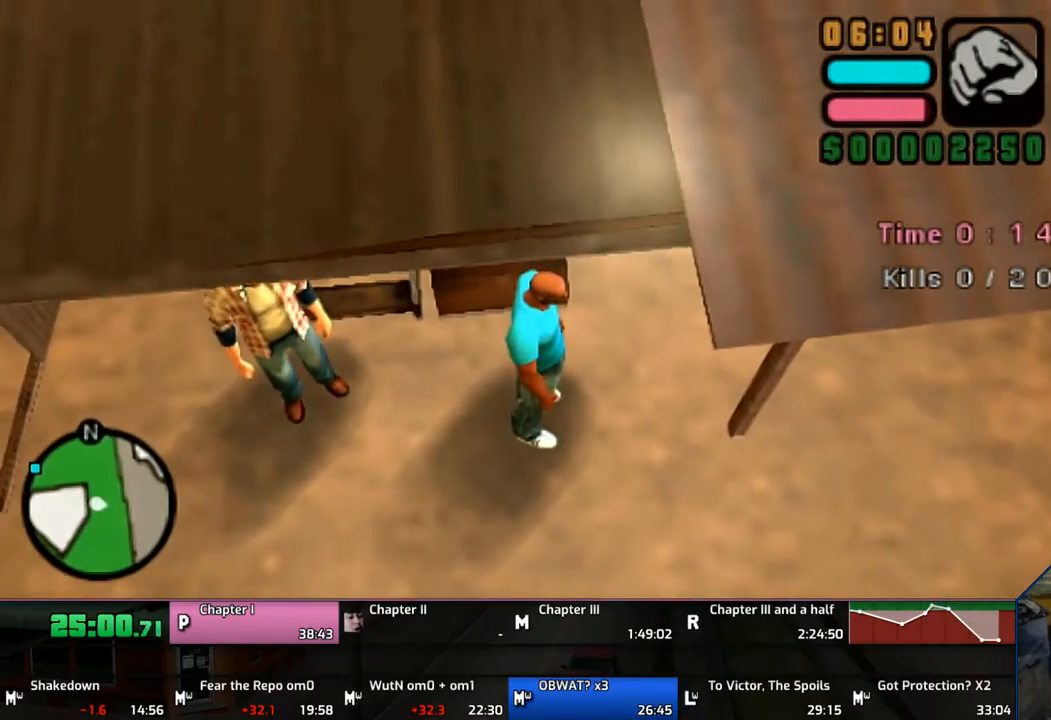
{"buttons": [], "left_stick": "right", "right_stick": "center", "events": [[150, "left_stick", "right"]]}
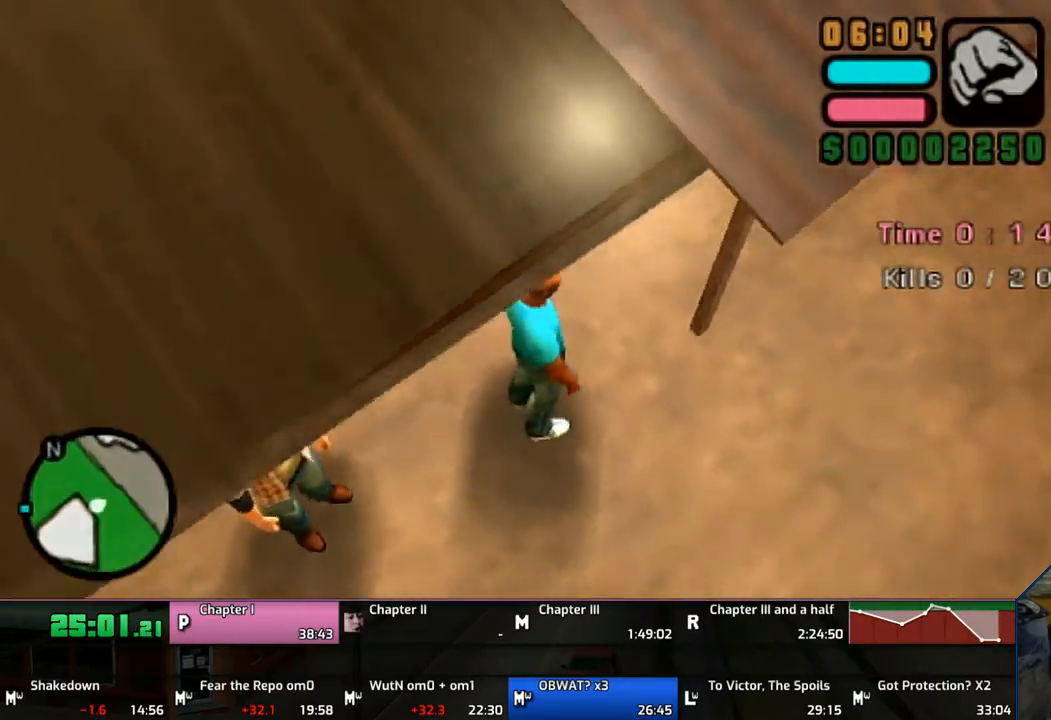
{"buttons": [], "left_stick": "right", "right_stick": "center", "events": []}
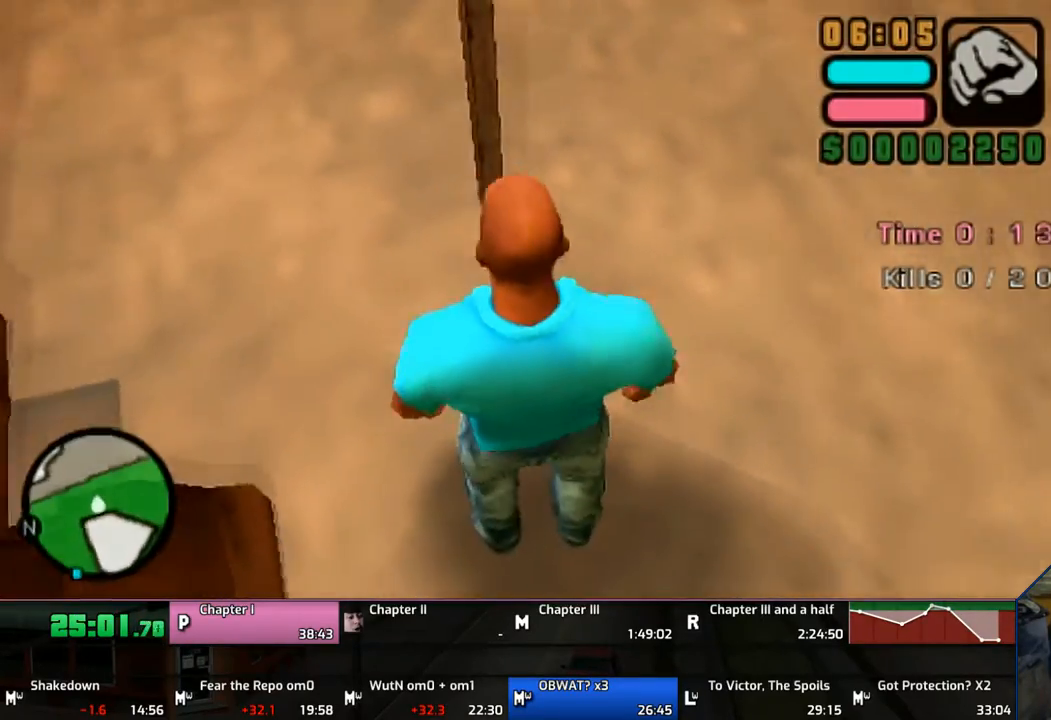
{"buttons": [], "left_stick": "left", "right_stick": "center", "events": [[50, "left_stick", "center"], [133, "left_stick", "left"]]}
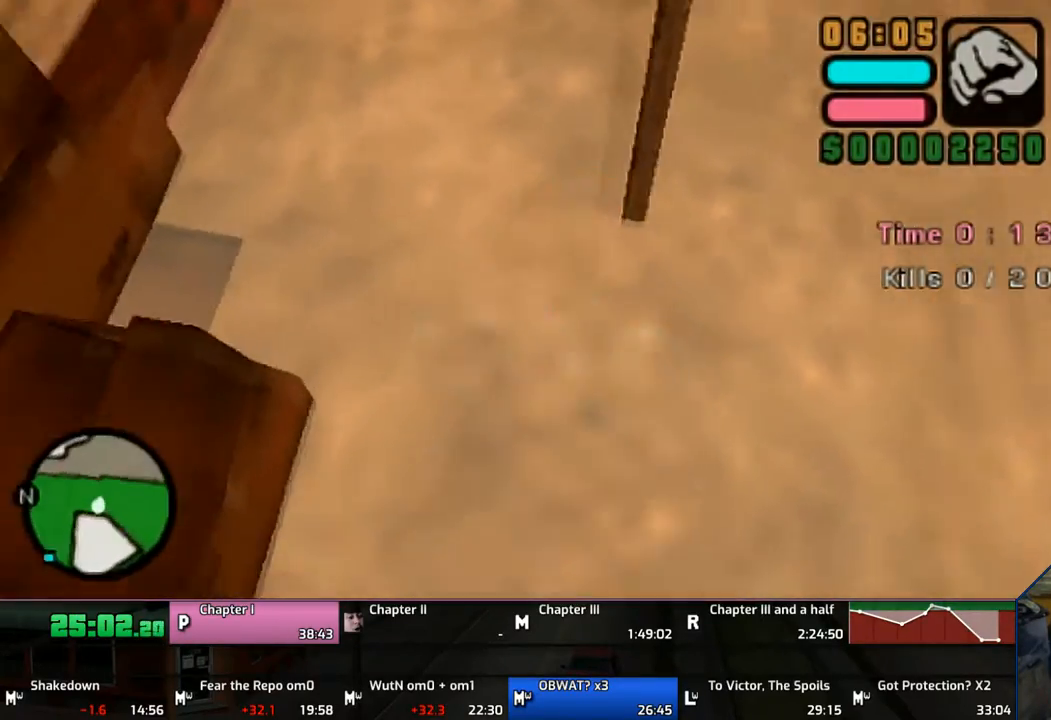
{"buttons": [], "left_stick": "down-left", "right_stick": "center", "events": [[317, "left_stick", "center"], [450, "left_stick", "down-left"]]}
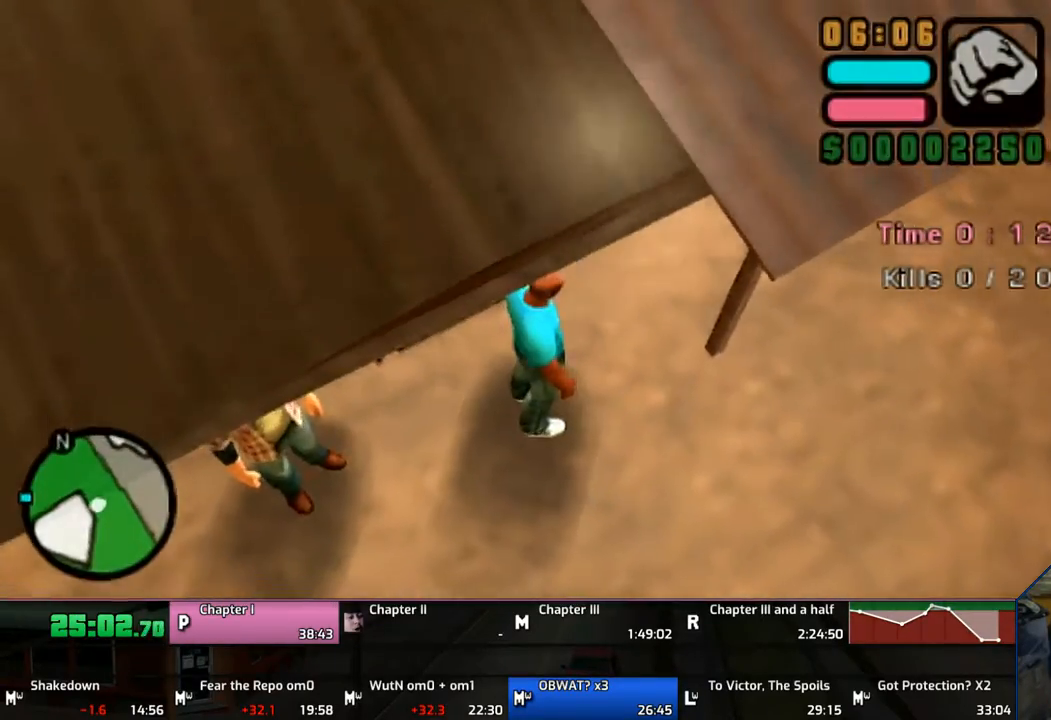
{"buttons": [], "left_stick": "left", "right_stick": "center", "events": [[250, "left_stick", "left"]]}
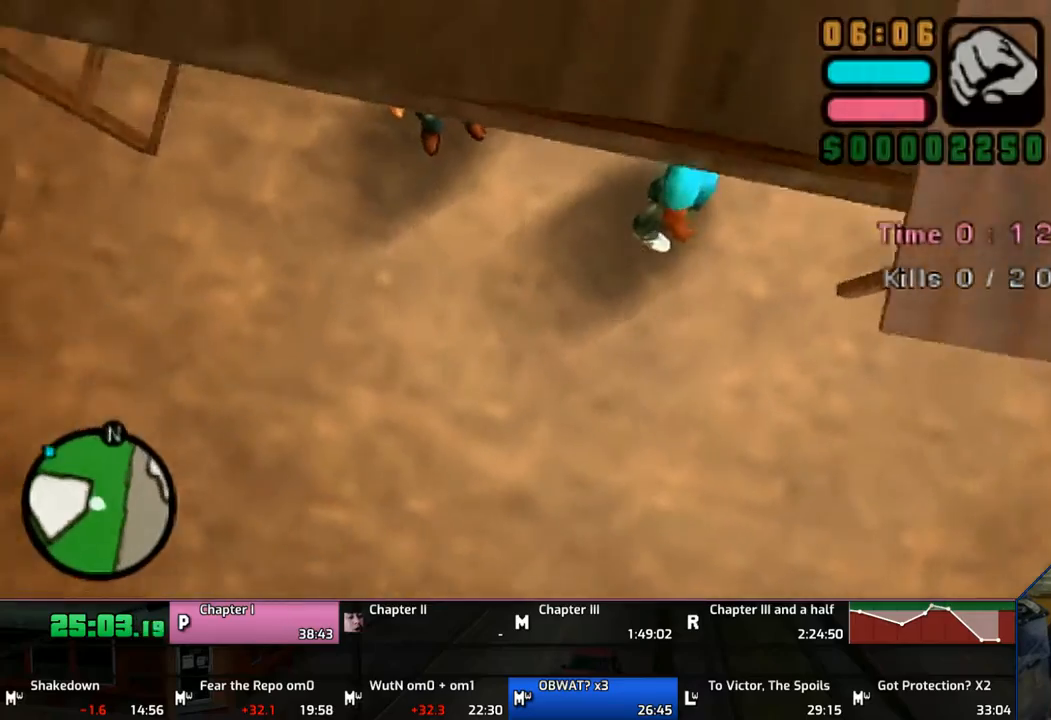
{"buttons": [], "left_stick": "left", "right_stick": "center", "events": []}
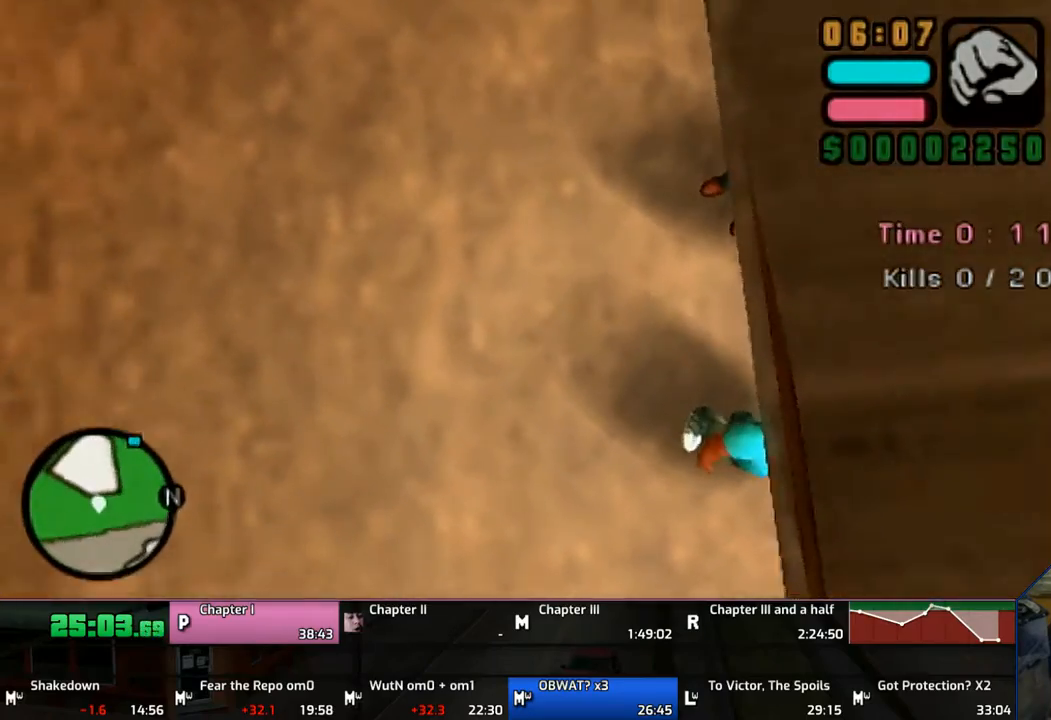
{"buttons": [], "left_stick": "center", "right_stick": "center", "events": [[400, "left_stick", "center"]]}
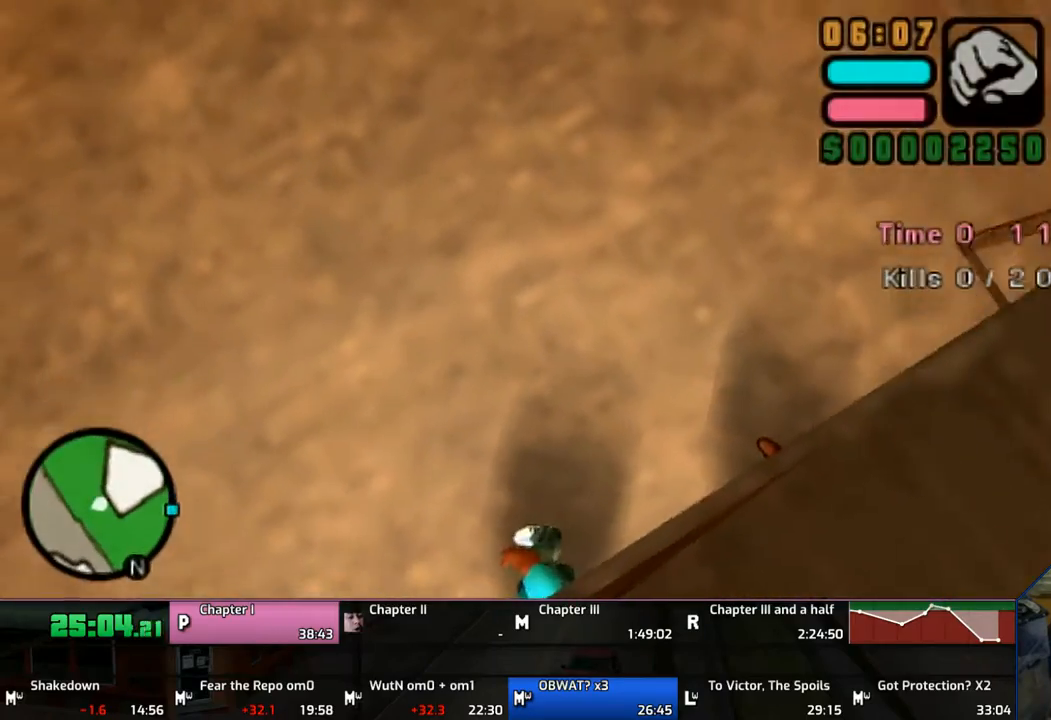
{"buttons": [], "left_stick": "up", "right_stick": "center", "events": [[200, "left_stick", "up"]]}
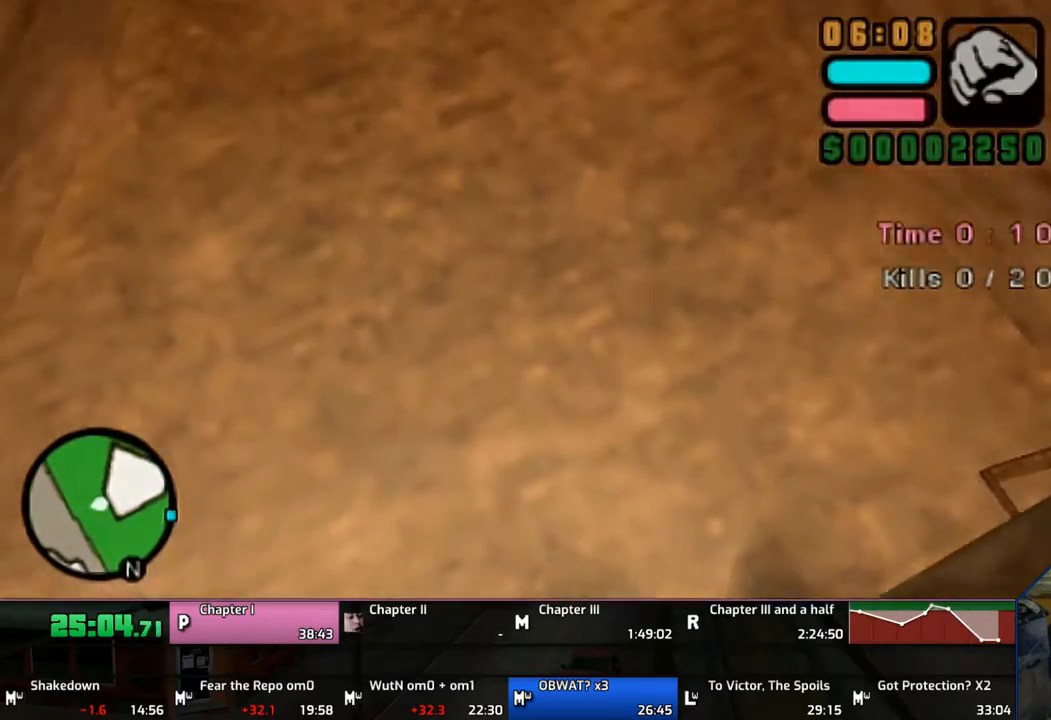
{"buttons": [], "left_stick": "up", "right_stick": "center", "events": []}
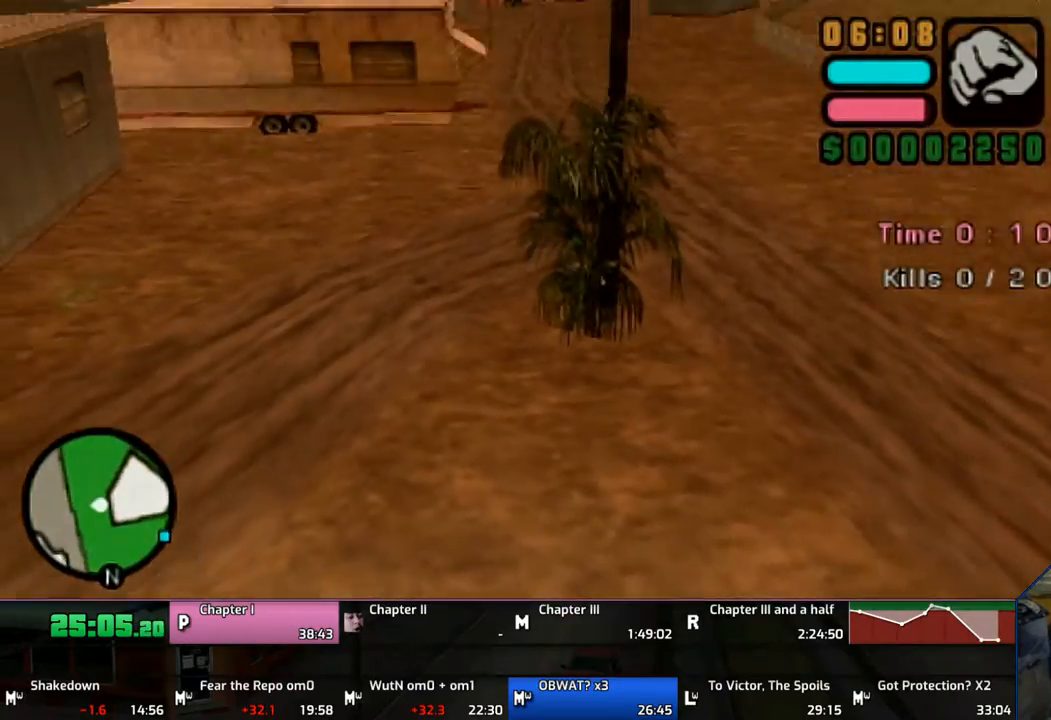
{"buttons": [], "left_stick": "up", "right_stick": "center", "events": [[17, "left_stick", "center"], [250, "left_stick", "up"]]}
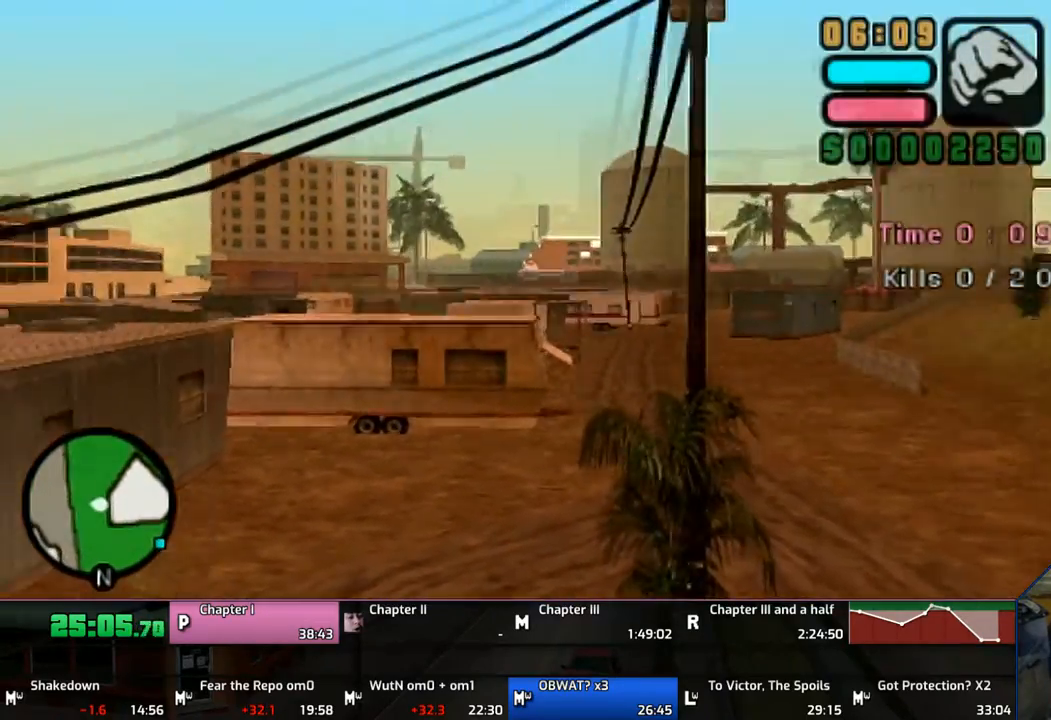
{"buttons": [], "left_stick": "center", "right_stick": "center", "events": [[17, "left_stick", "center"], [350, "left_stick", "down"], [450, "left_stick", "center"]]}
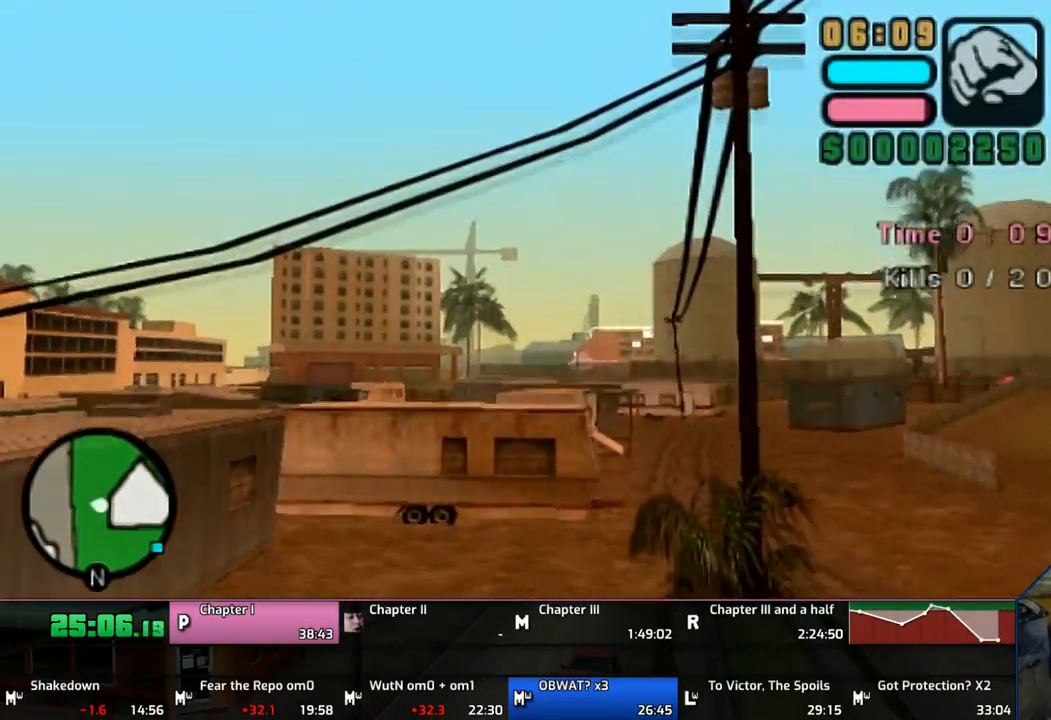
{"buttons": [], "left_stick": "center", "right_stick": "center", "events": []}
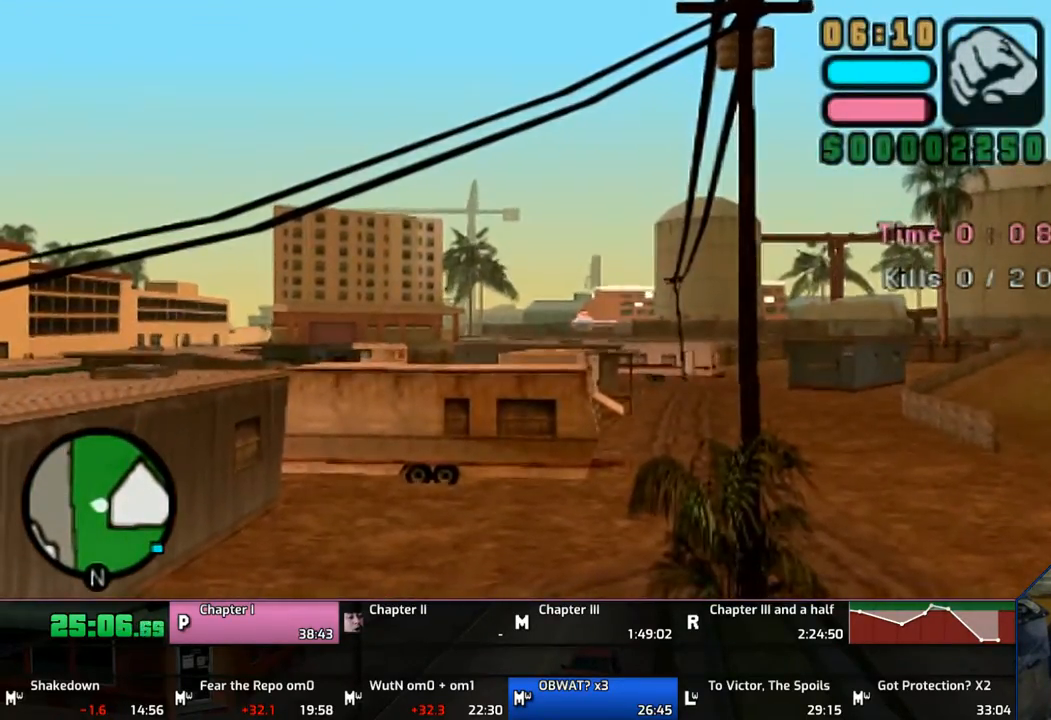
{"buttons": [], "left_stick": "center", "right_stick": "center", "events": []}
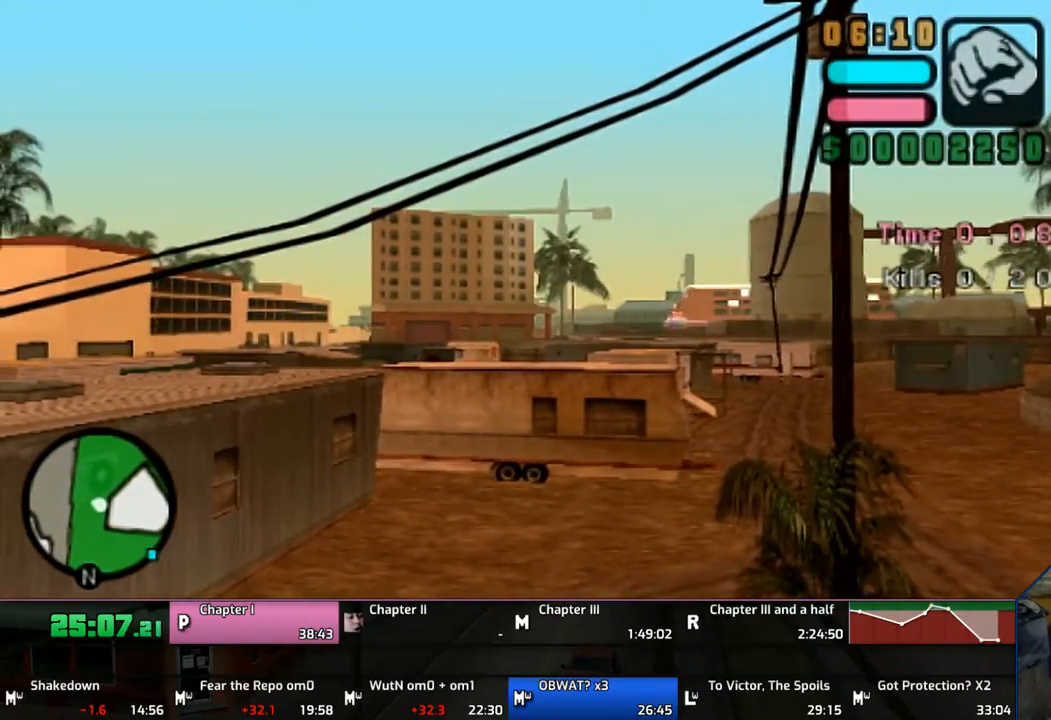
{"buttons": [], "left_stick": "left", "right_stick": "center", "events": [[450, "left_stick", "left"]]}
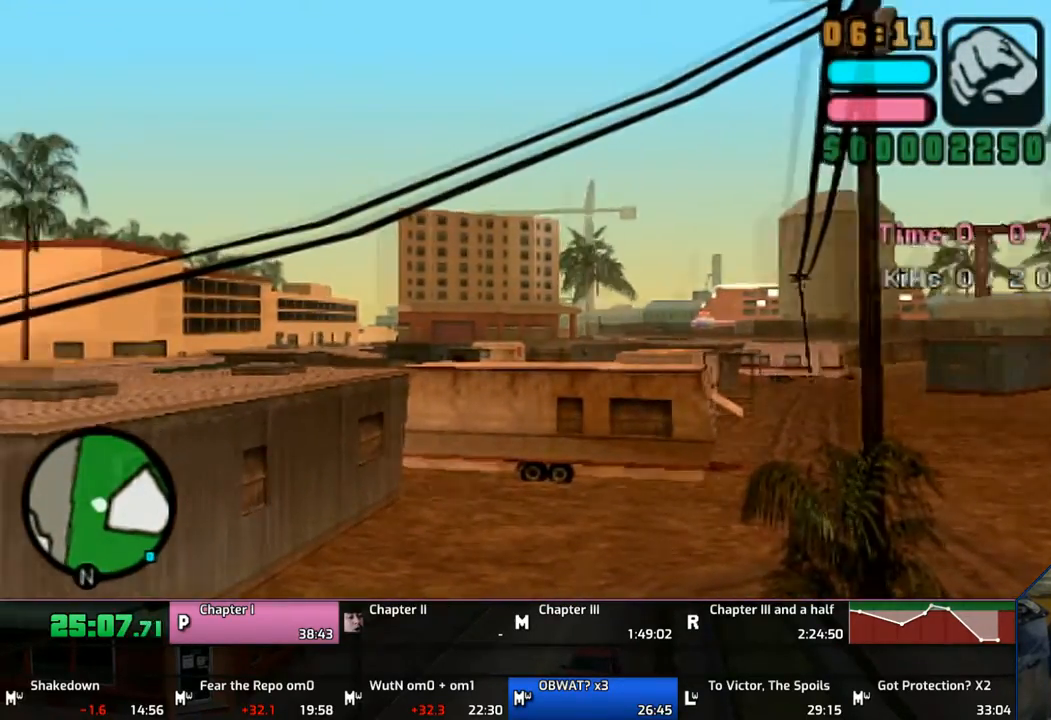
{"buttons": [], "left_stick": "left", "right_stick": "center", "events": [[117, "left_stick", "right"], [450, "left_stick", "center"], [500, "left_stick", "left"]]}
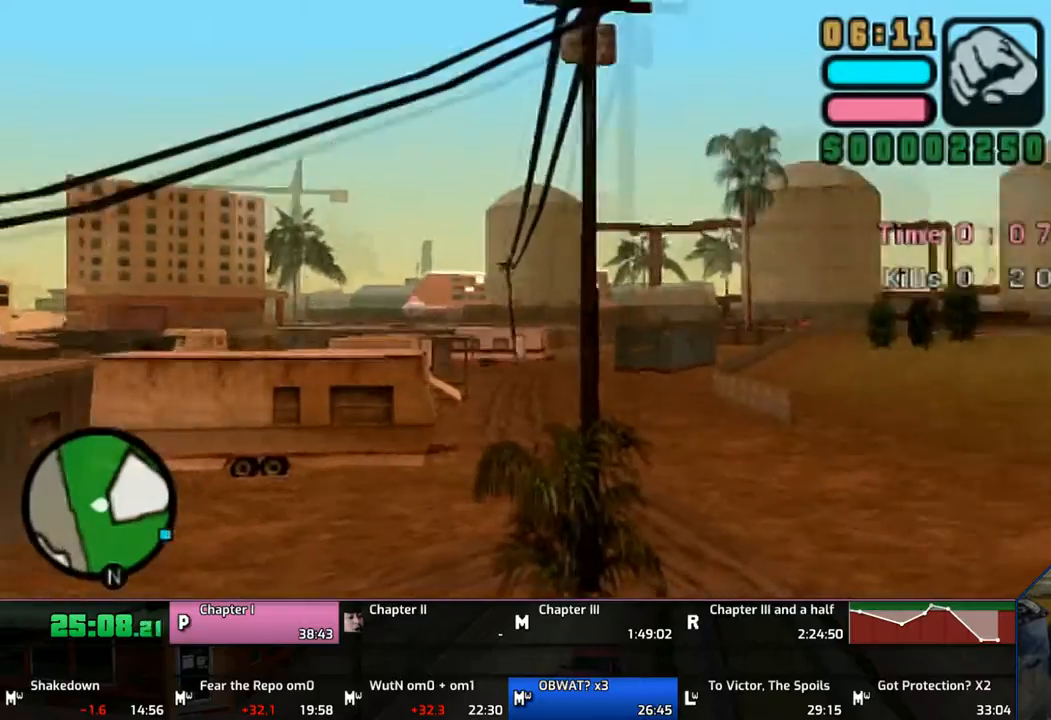
{"buttons": [], "left_stick": "right", "right_stick": "center", "events": [[283, "left_stick", "right"]]}
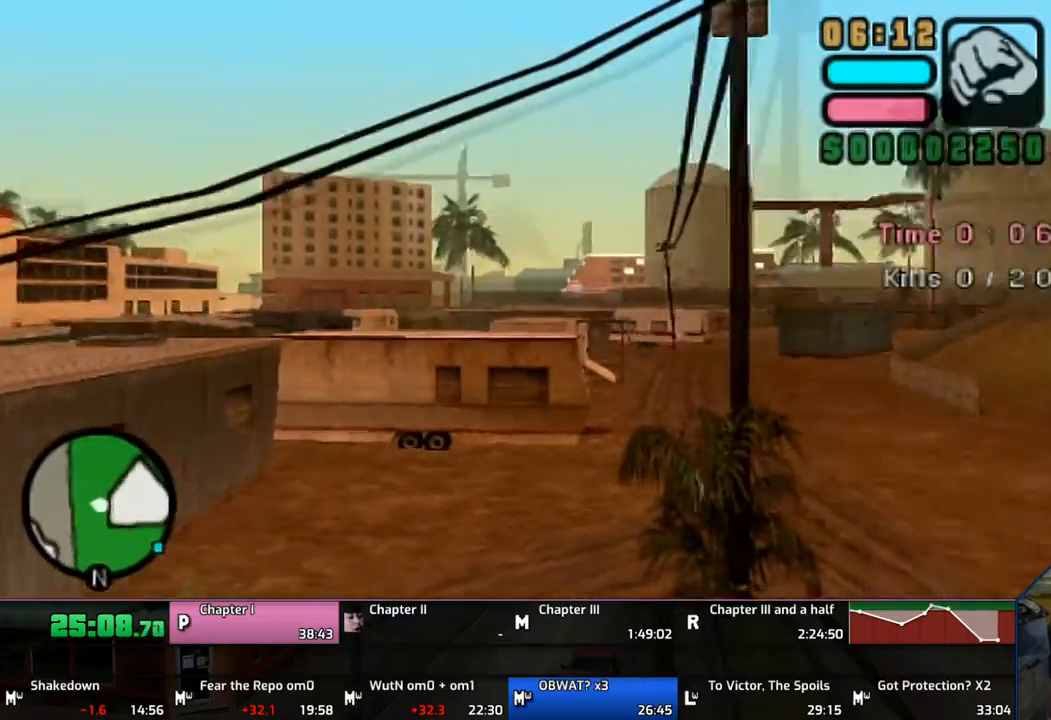
{"buttons": [], "left_stick": "left", "right_stick": "center", "events": [[150, "left_stick", "left"], [250, "left_stick", "down-left"], [350, "left_stick", "left"]]}
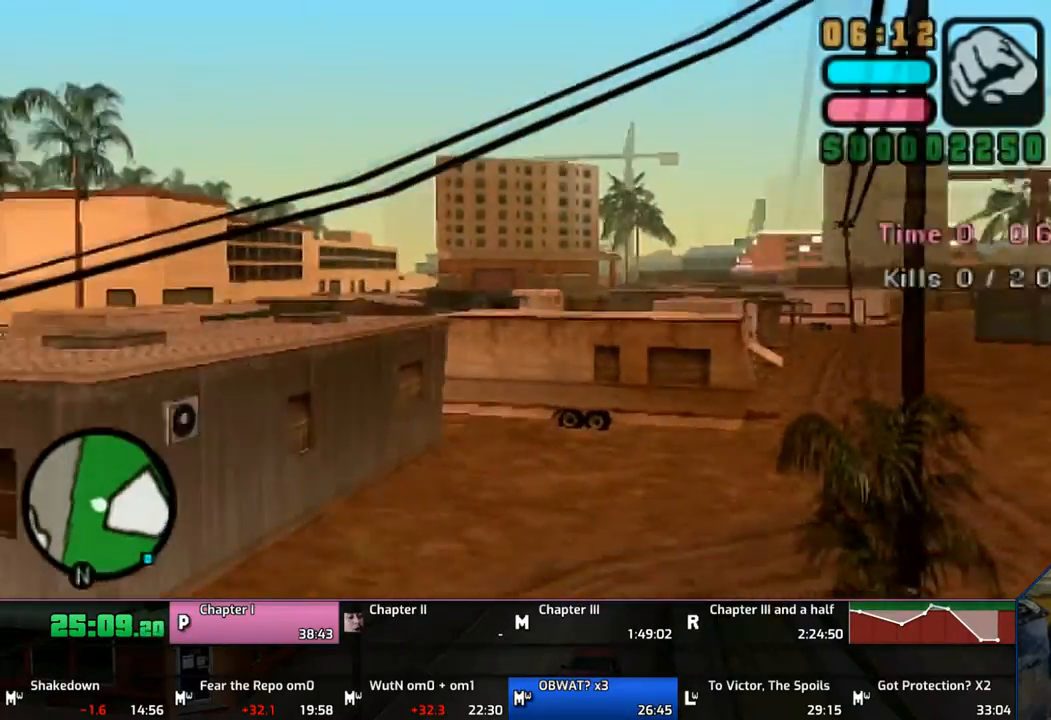
{"buttons": [], "left_stick": "left", "right_stick": "center", "events": []}
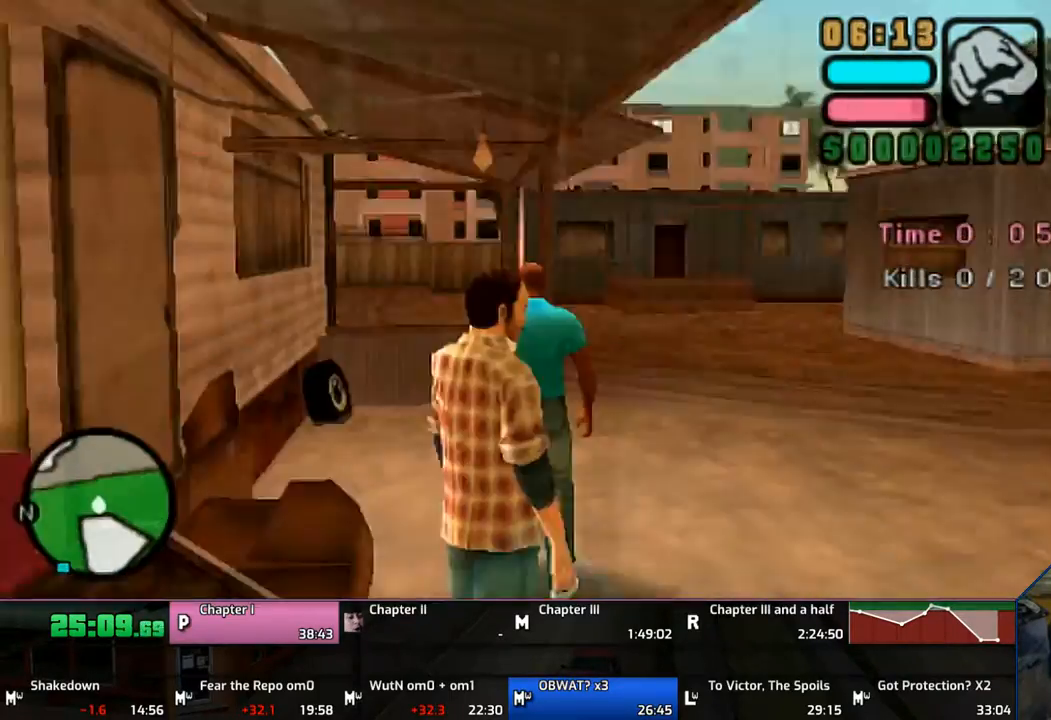
{"buttons": [], "left_stick": "right", "right_stick": "center", "events": [[50, "left_stick", "center"], [350, "left_stick", "right"]]}
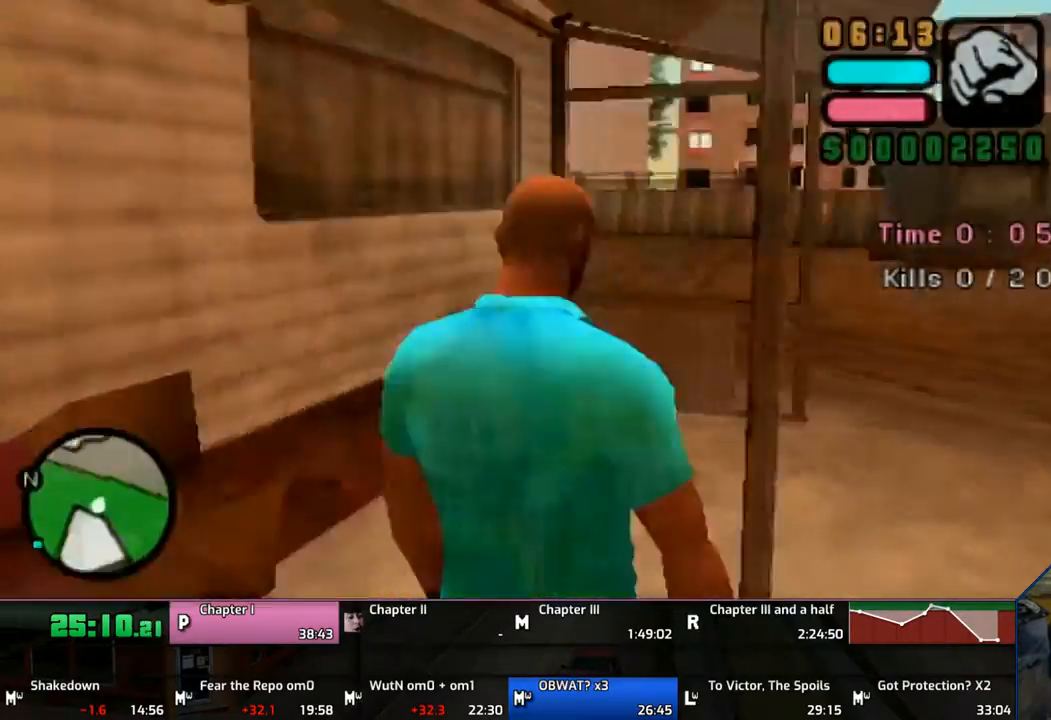
{"buttons": [], "left_stick": "right", "right_stick": "center", "events": []}
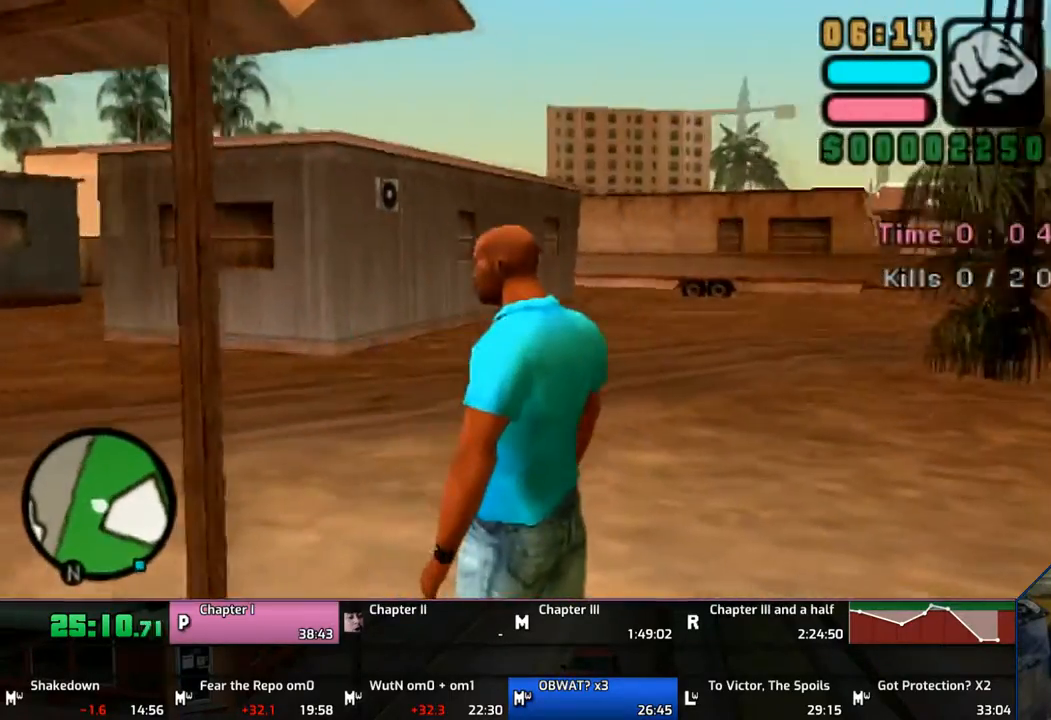
{"buttons": [], "left_stick": "center", "right_stick": "center", "events": [[333, "left_stick", "center"]]}
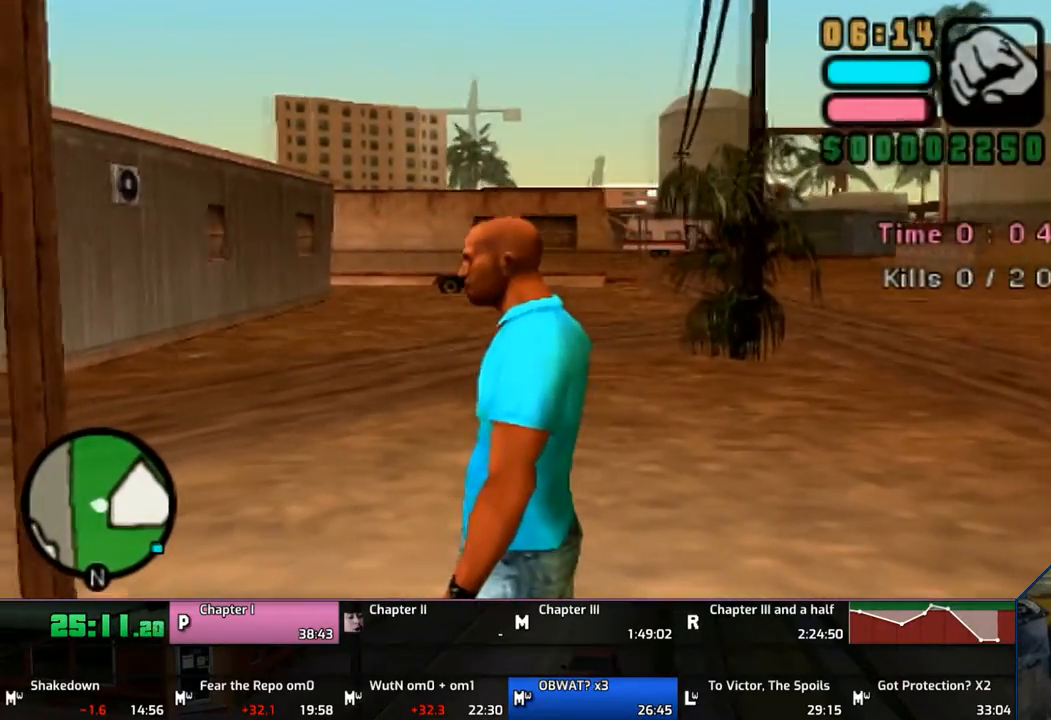
{"buttons": [], "left_stick": "left", "right_stick": "center", "events": [[400, "left_stick", "left"]]}
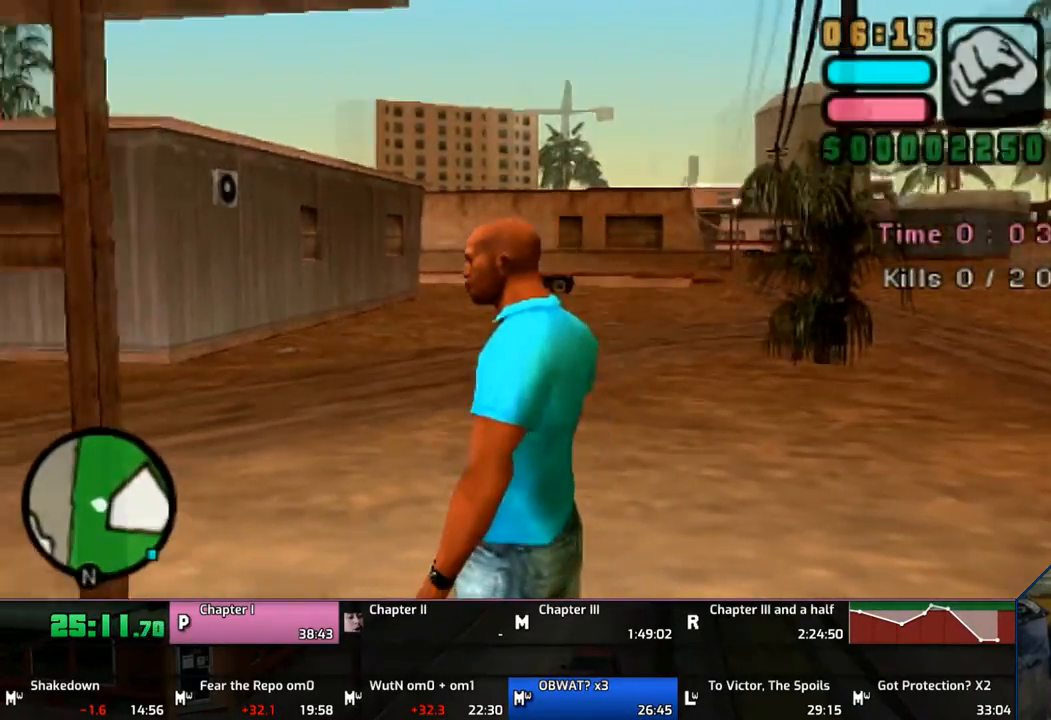
{"buttons": [], "left_stick": "left", "right_stick": "center", "events": []}
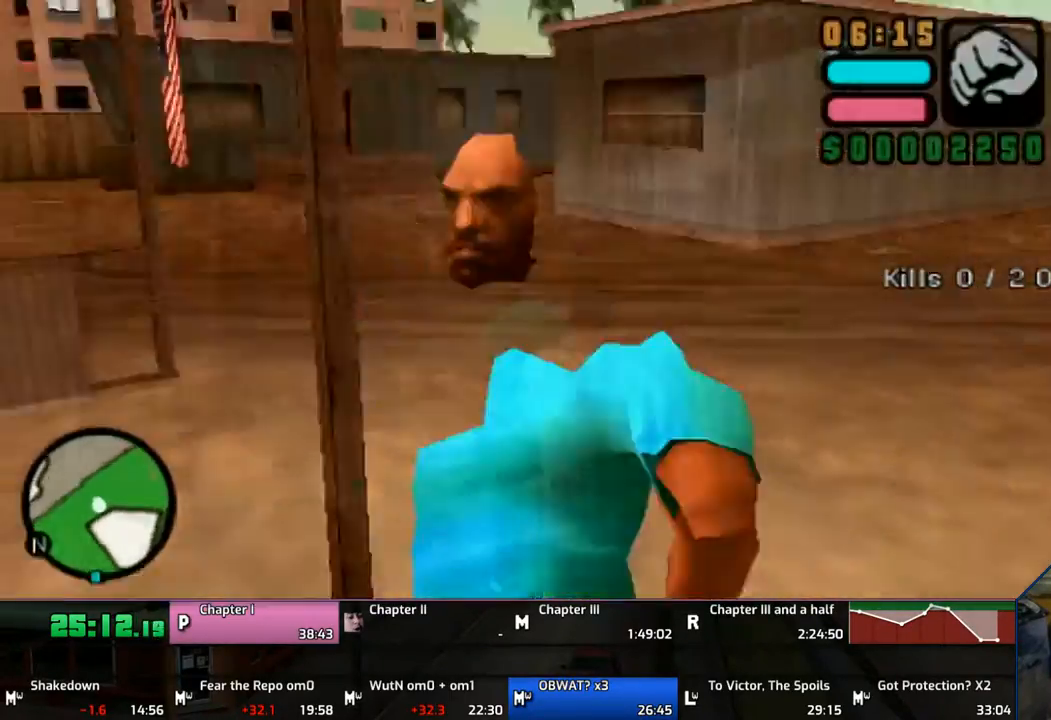
{"buttons": [], "left_stick": "left", "right_stick": "center", "events": []}